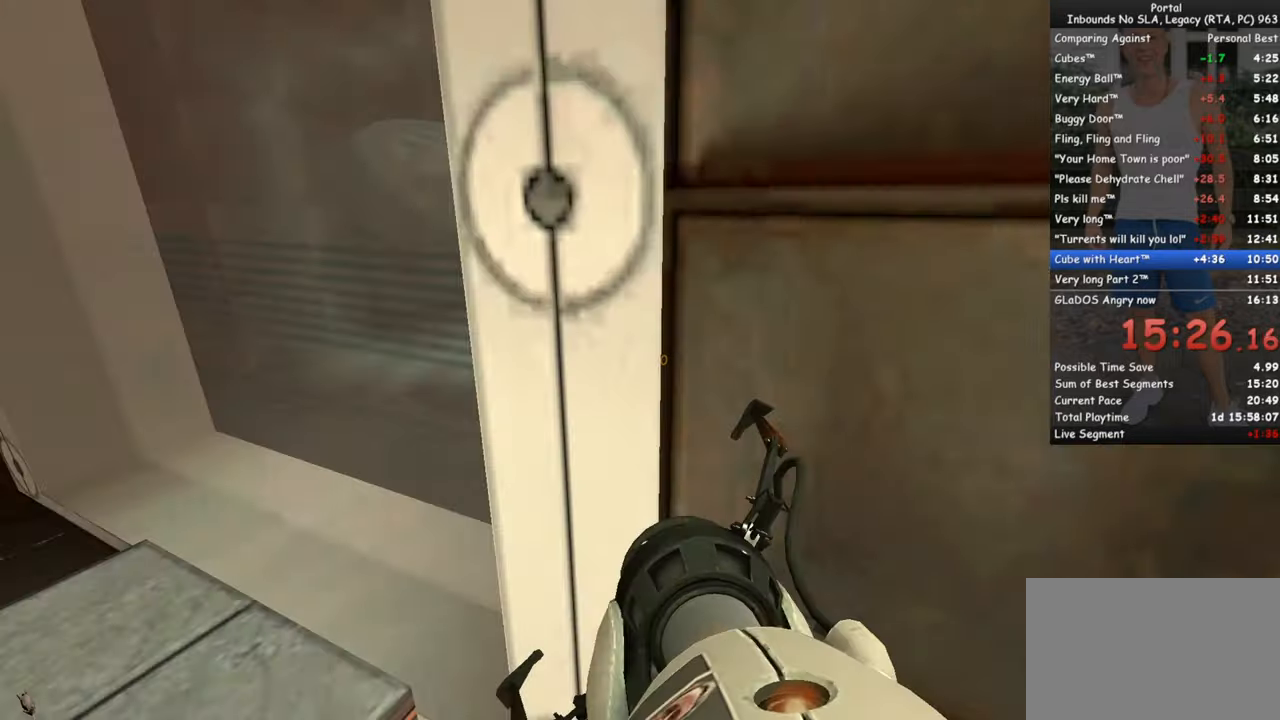
Gameplay with keyboard and mouse; each line is a JSON object with the keys and mouse buttons held at the frame after it. "events" lists presses ("down") and releases ("up") of "1", "2", "3", "4", "5", "a", "alt", "c", "ctrl", "d", "e", "f", "q", "r", "s", "shift", "space", "tab", "v", "w", "x", "z", "mouse_left", "mouse_middle", "mouse_right", "mouse_wheel_up" and "mouse_wheel_down" between this image and that frame as [ms after this image, input, new state], when the widget could be followed in between. "mouse_left", "mouse_middle", "mouse_right", "mouse_wheel_up", "mouse_wheel_down" = the "left", "middle", "right", "wheel_up", "wheel_down" buttons of the "mouse" list. No other keys are recorded. Mouse movement is not recorded.
{"keys": ["d", "w"], "mouse": [], "events": [[17, "d", "down"], [67, "w", "down"]]}
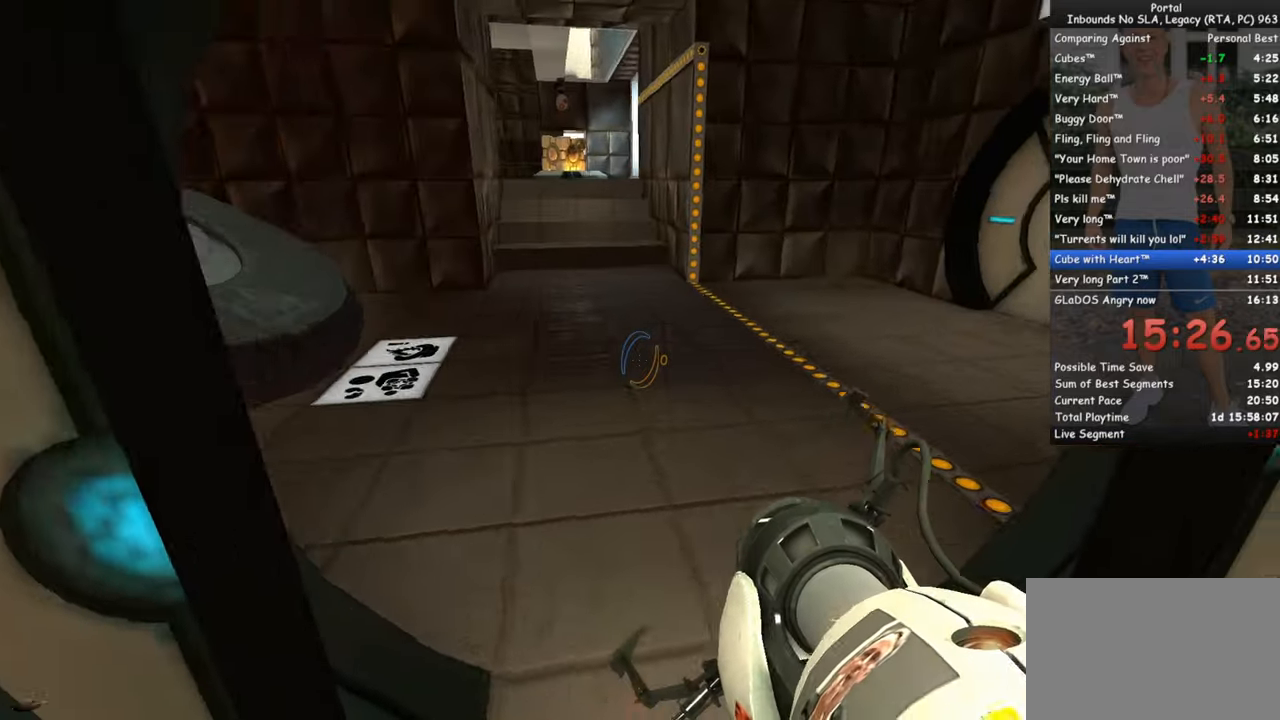
{"keys": ["q", "w"], "mouse": [], "events": [[84, "d", "up"], [500, "q", "down"]]}
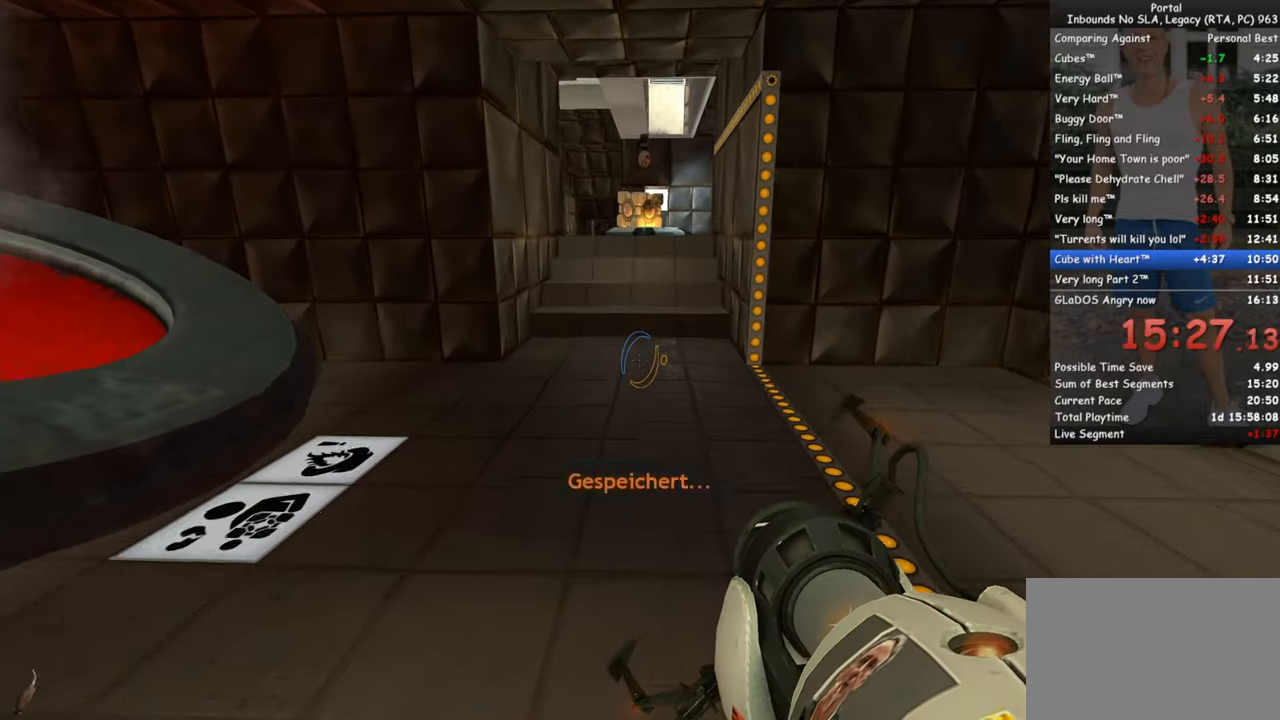
{"keys": ["w"], "mouse": [], "events": [[100, "q", "up"], [234, "a", "down"], [284, "a", "up"]]}
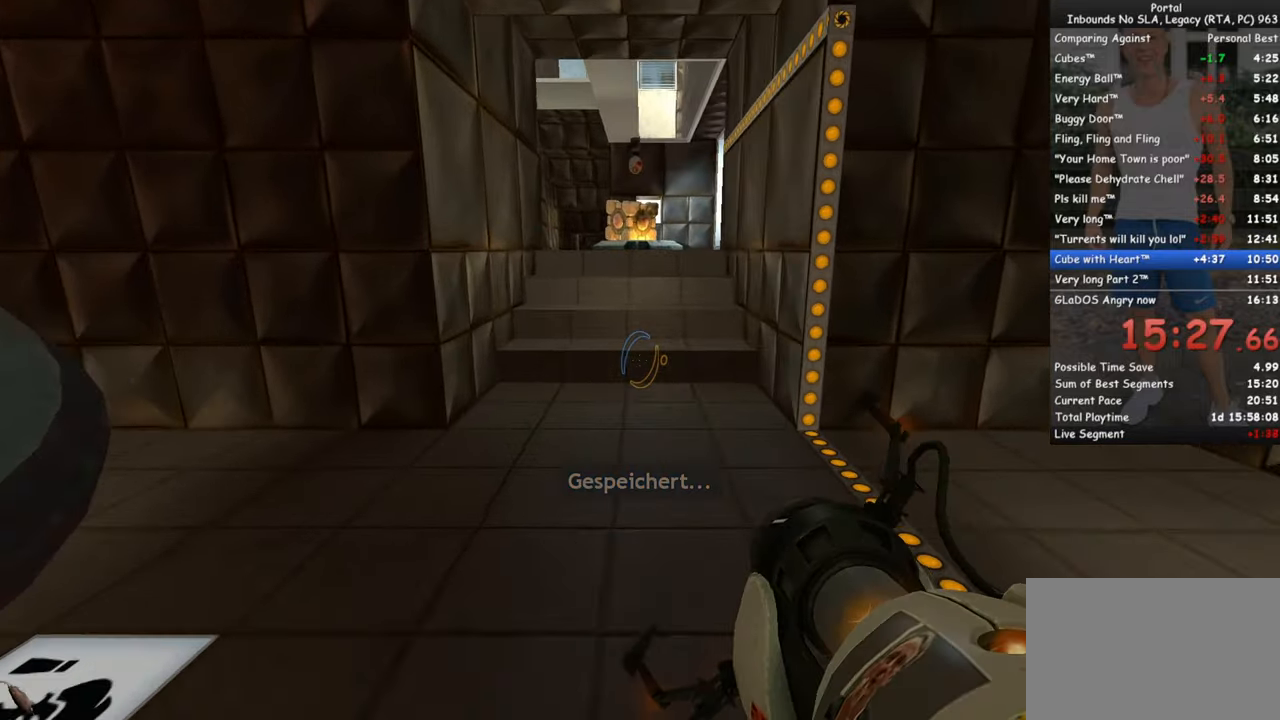
{"keys": ["w"], "mouse": [], "events": [[250, "d", "down"], [300, "d", "up"]]}
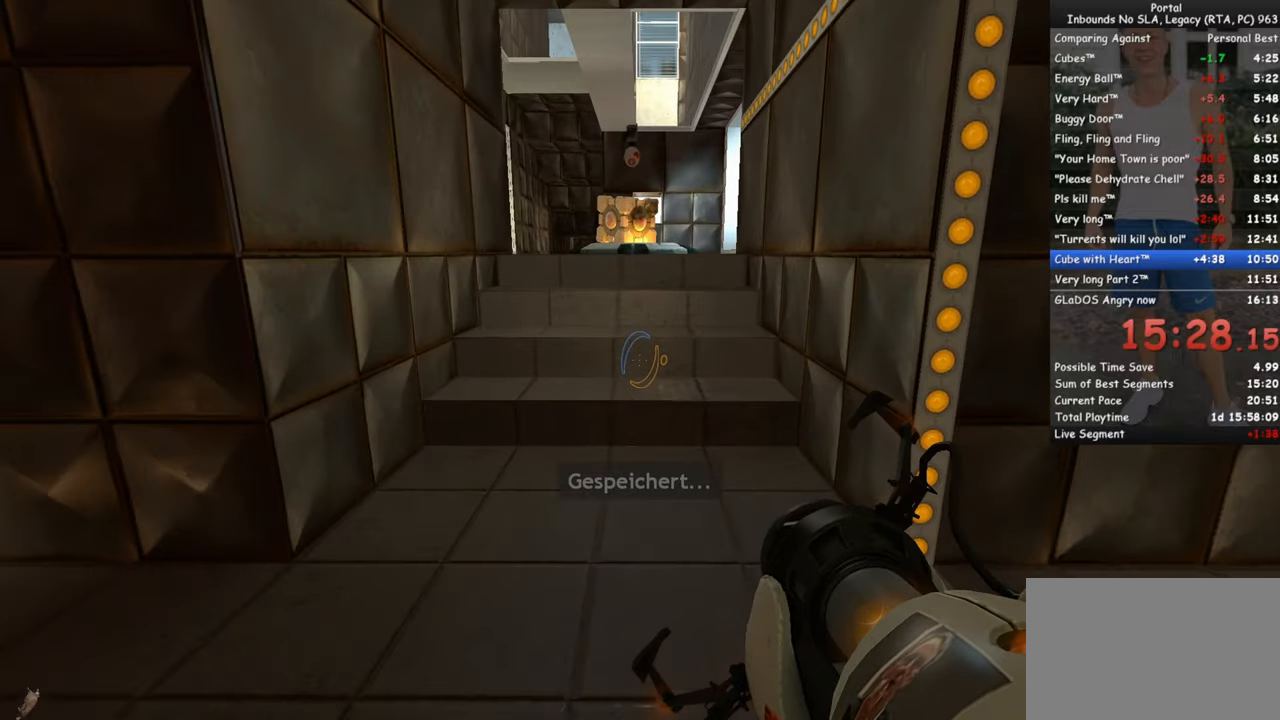
{"keys": ["w"], "mouse": [], "events": [[366, "mouse_wheel_down", "down"], [500, "mouse_wheel_down", "up"]]}
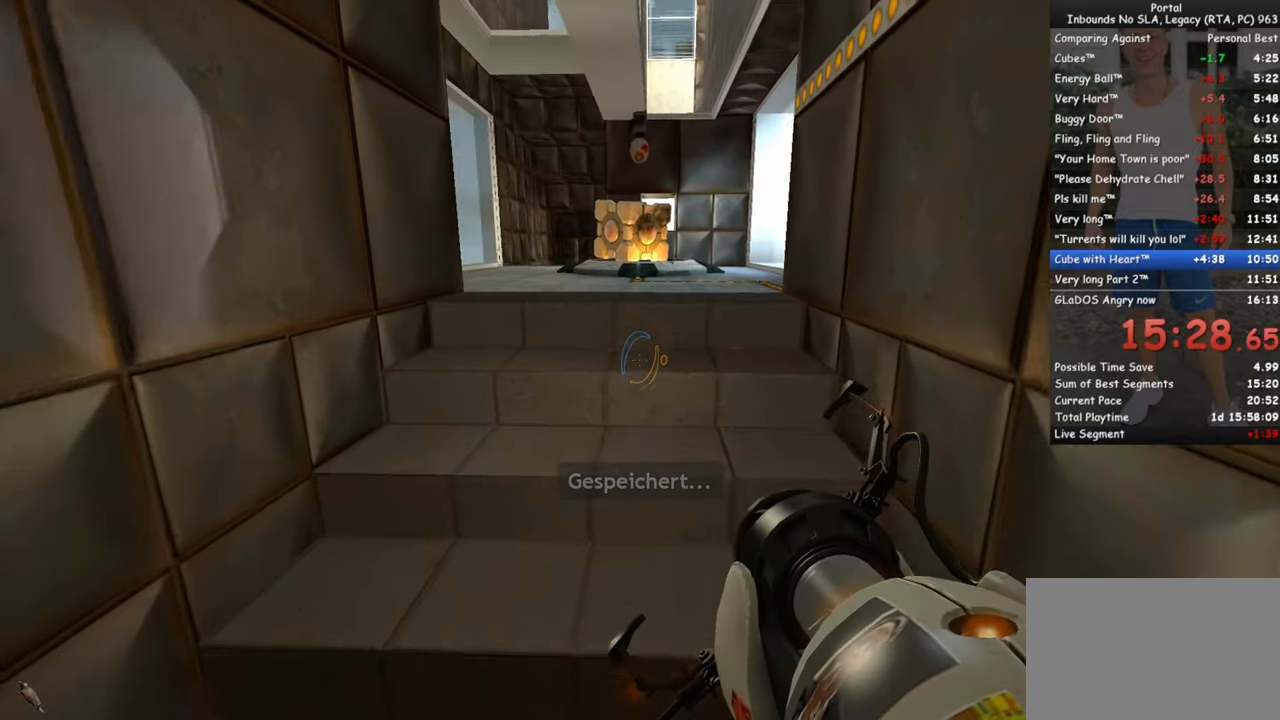
{"keys": ["w"], "mouse": ["wheel_down"], "events": [[50, "mouse_wheel_up", "down"], [133, "mouse_wheel_up", "up"], [183, "mouse_wheel_down", "down"], [283, "mouse_wheel_down", "up"], [333, "mouse_wheel_up", "down"], [416, "mouse_wheel_down", "down"], [416, "mouse_wheel_up", "up"]]}
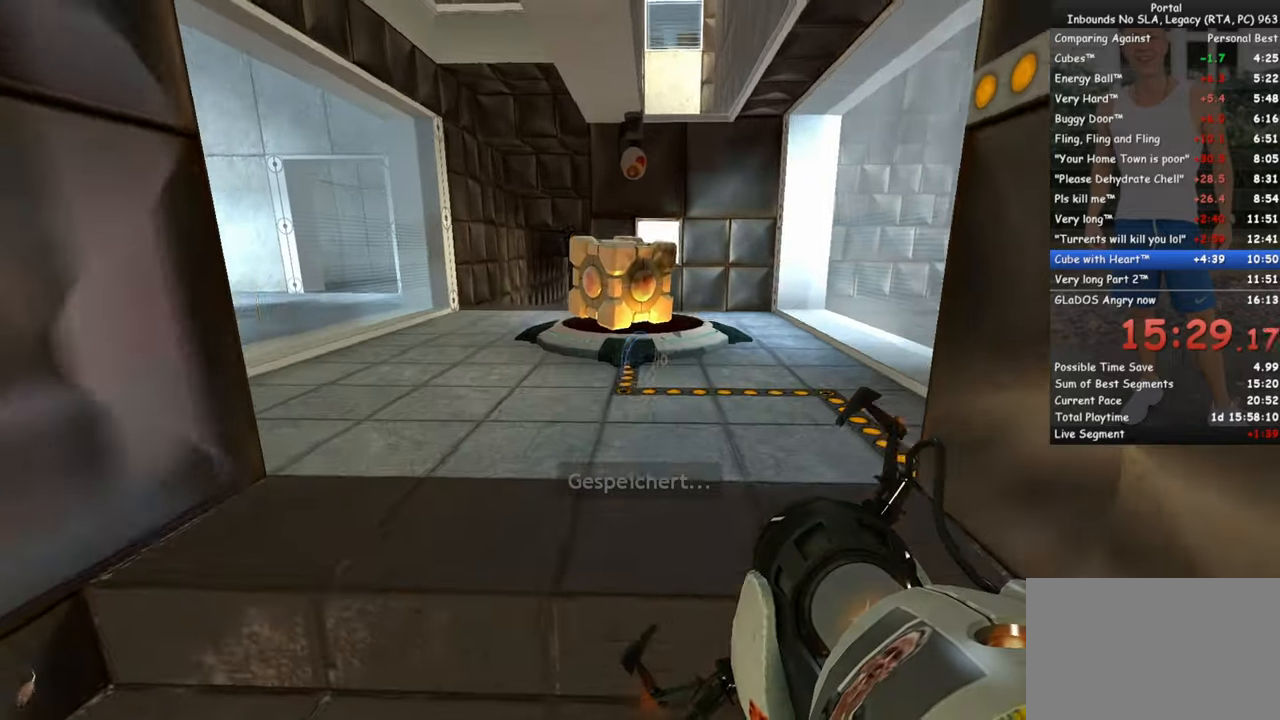
{"keys": ["w"], "mouse": [], "events": [[16, "mouse_wheel_up", "down"], [66, "mouse_wheel_down", "up"], [116, "mouse_wheel_up", "up"], [150, "mouse_wheel_down", "down"], [250, "mouse_wheel_down", "up"], [250, "mouse_wheel_up", "down"], [400, "mouse_wheel_up", "up"]]}
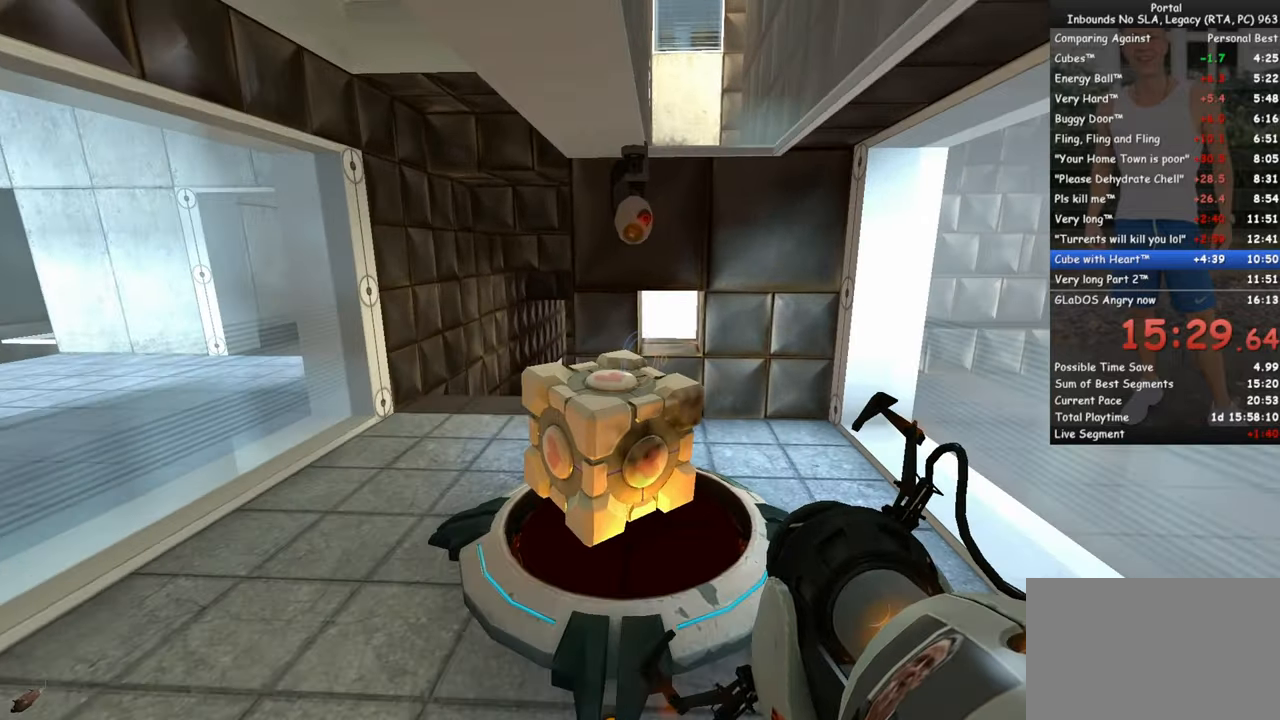
{"keys": ["w"], "mouse": [], "events": [[166, "w", "up"], [316, "e", "down"], [400, "e", "up"], [450, "w", "down"]]}
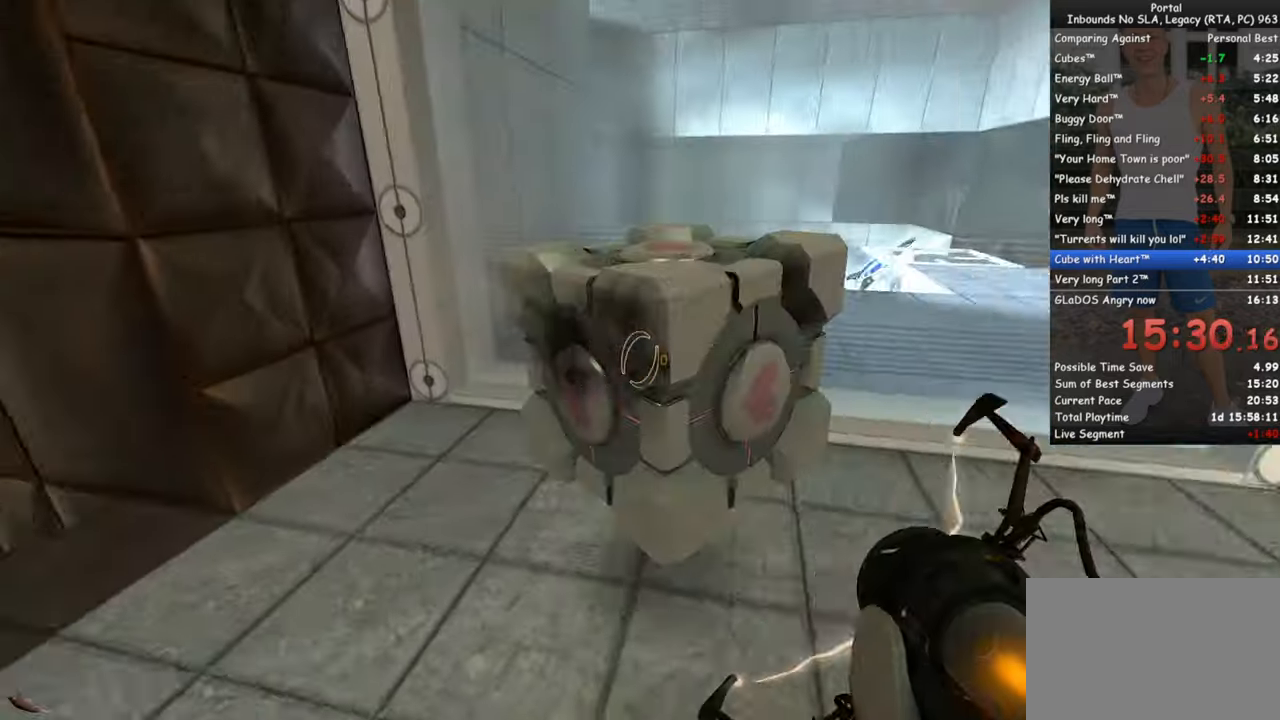
{"keys": ["w"], "mouse": [], "events": [[50, "a", "down"], [416, "a", "up"]]}
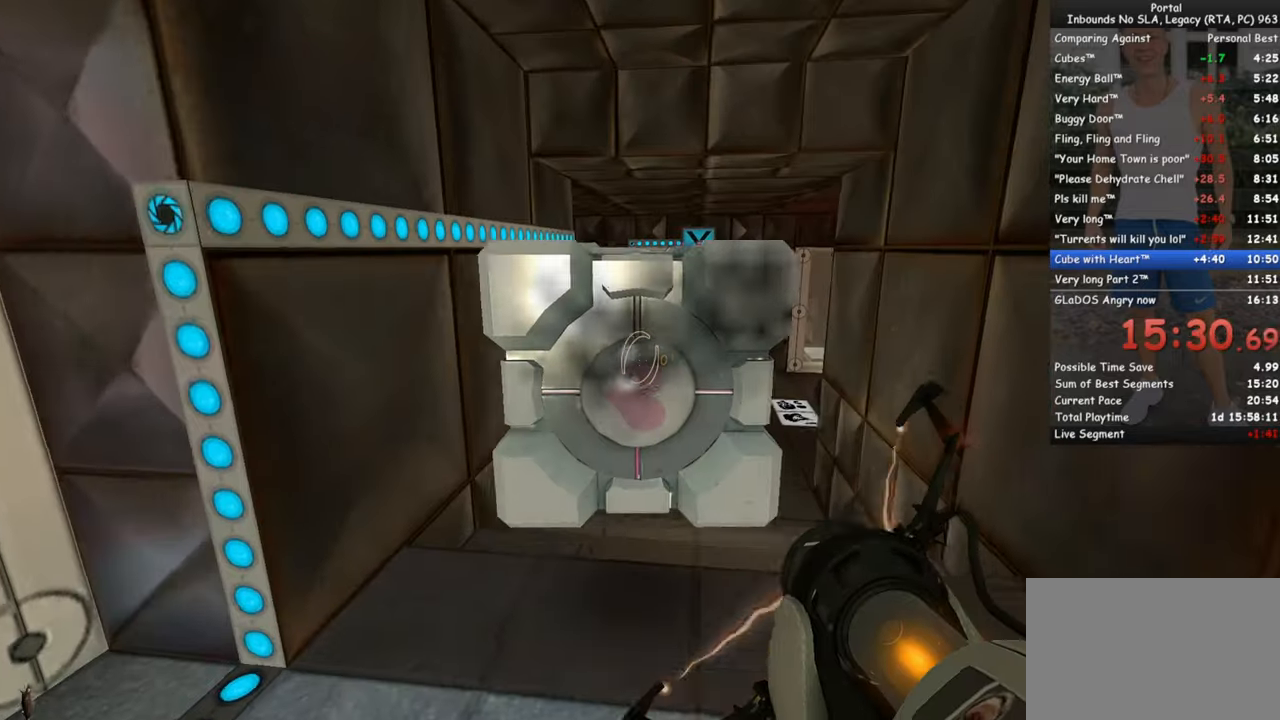
{"keys": ["d", "w"], "mouse": [], "events": [[250, "mouse_wheel_down", "down"], [300, "d", "down"], [350, "mouse_wheel_down", "up"], [400, "d", "up"], [483, "d", "down"]]}
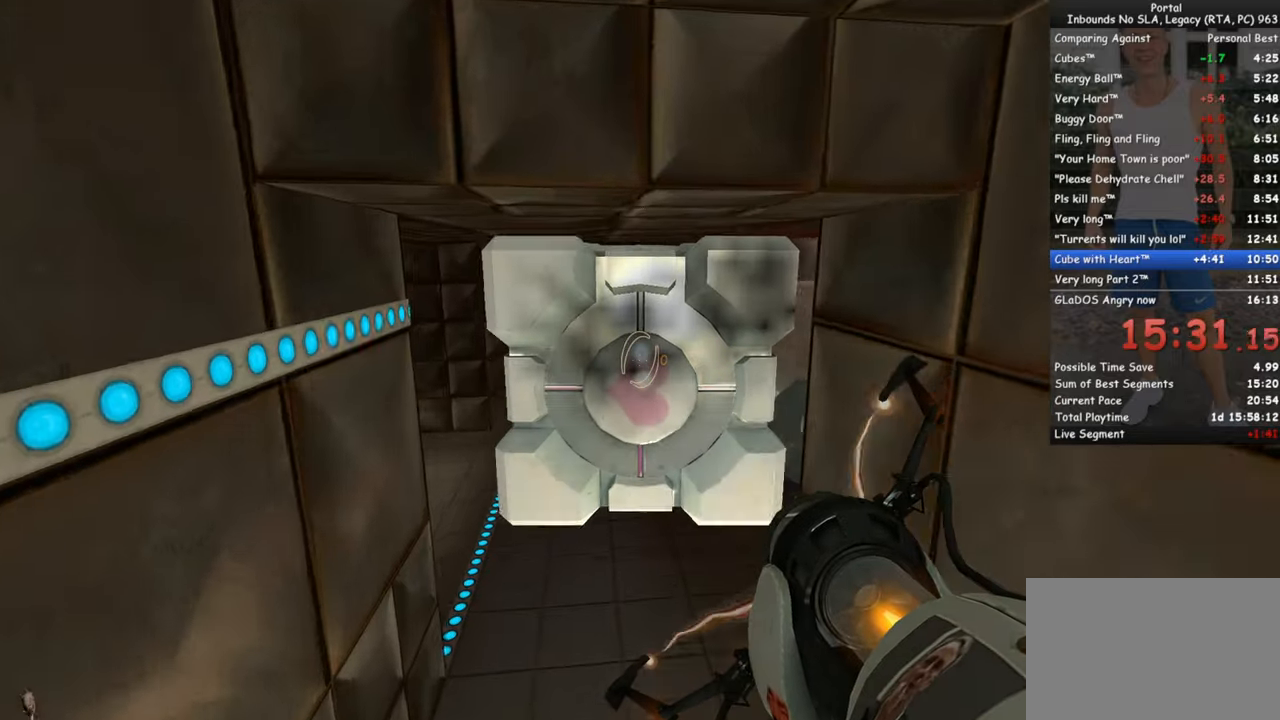
{"keys": ["w"], "mouse": [], "events": [[316, "d", "up"]]}
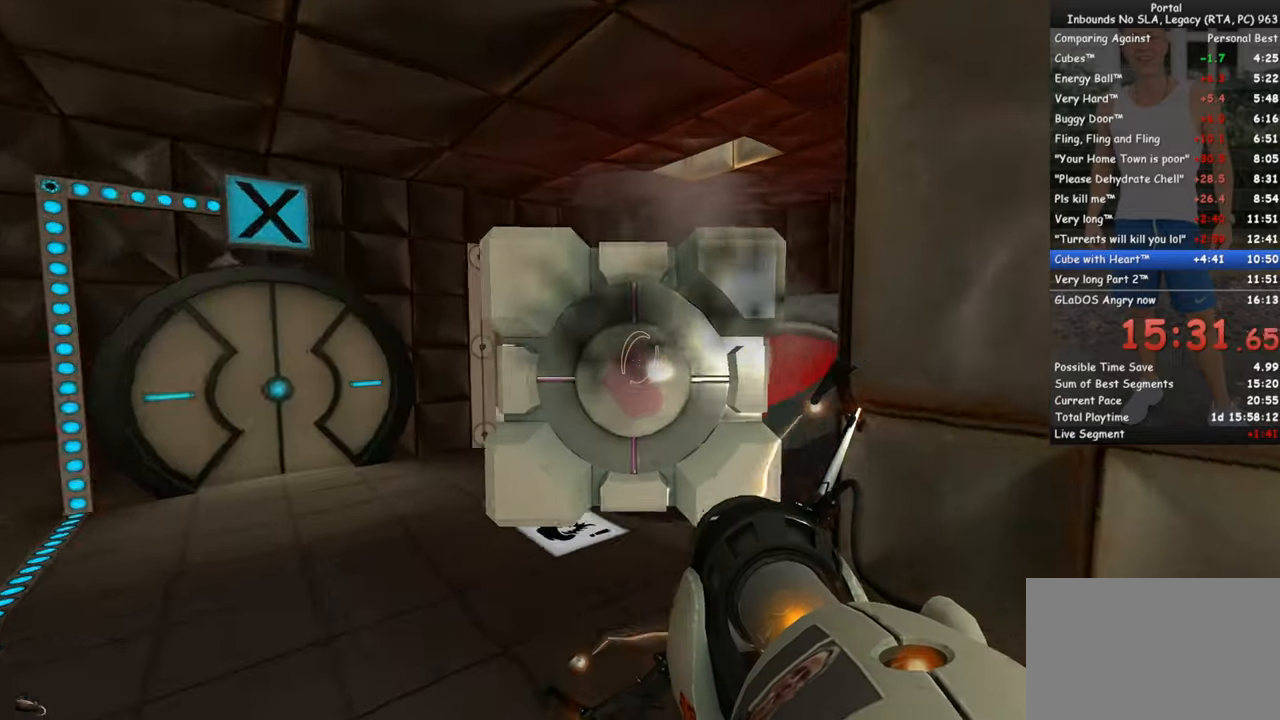
{"keys": ["w"], "mouse": [], "events": []}
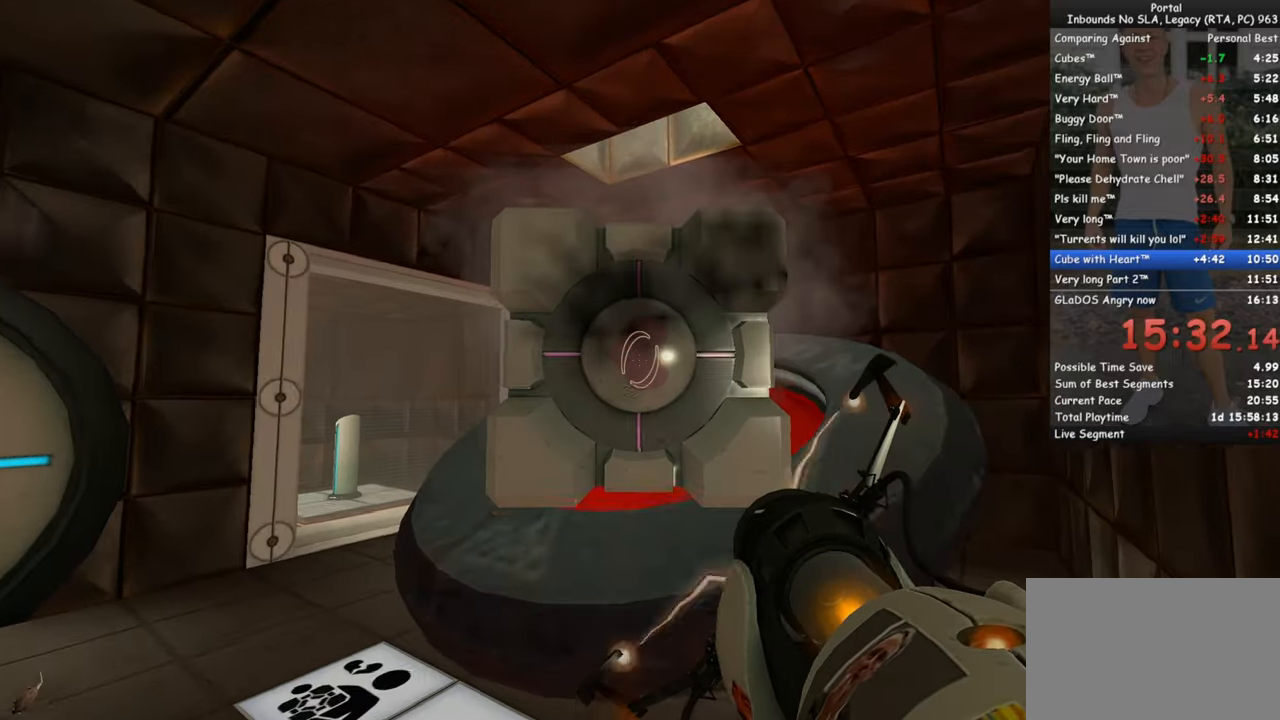
{"keys": [], "mouse": [], "events": [[116, "w", "up"], [150, "mouse_left", "down"], [200, "mouse_left", "up"]]}
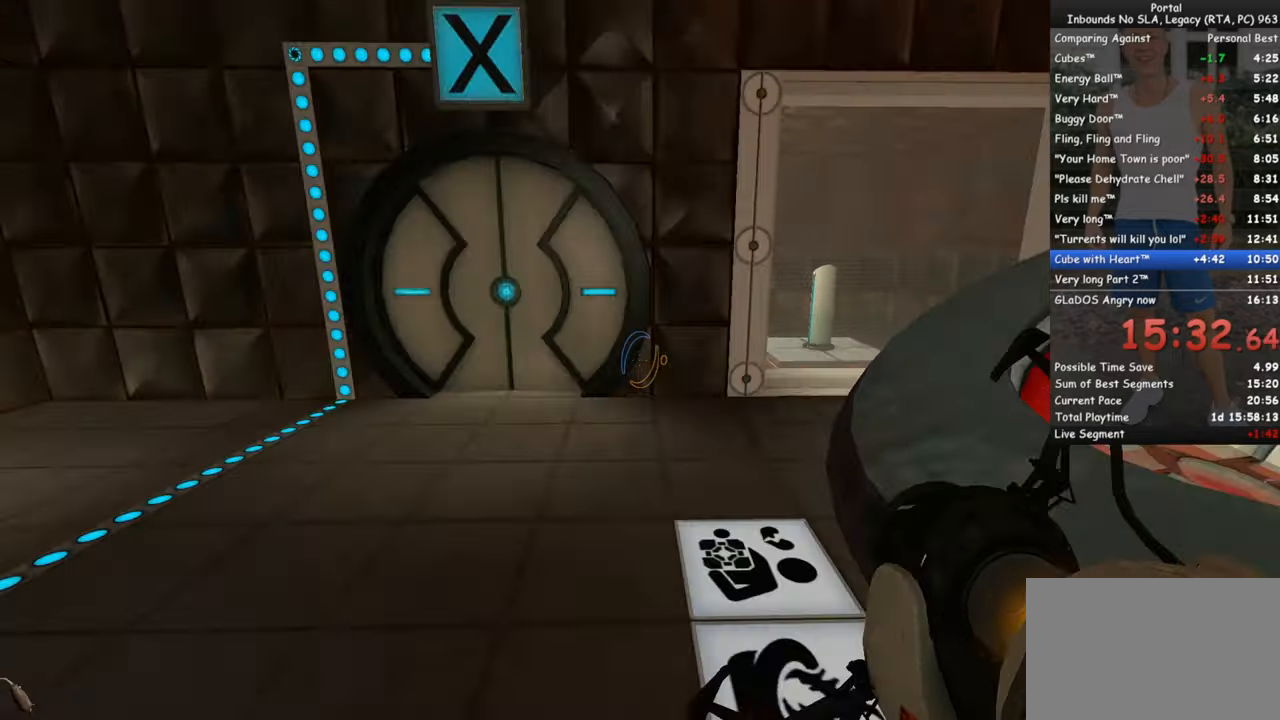
{"keys": ["w"], "mouse": [], "events": [[133, "w", "down"]]}
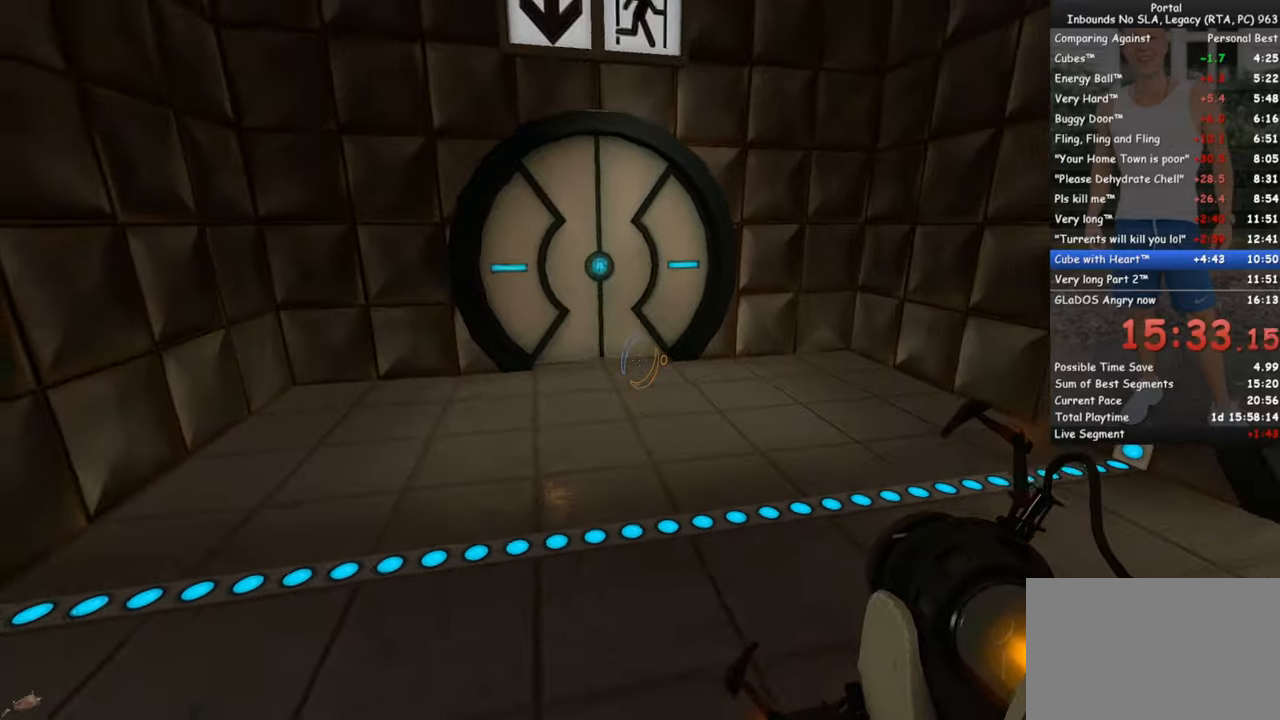
{"keys": ["w"], "mouse": [], "events": [[333, "a", "down"], [383, "a", "up"]]}
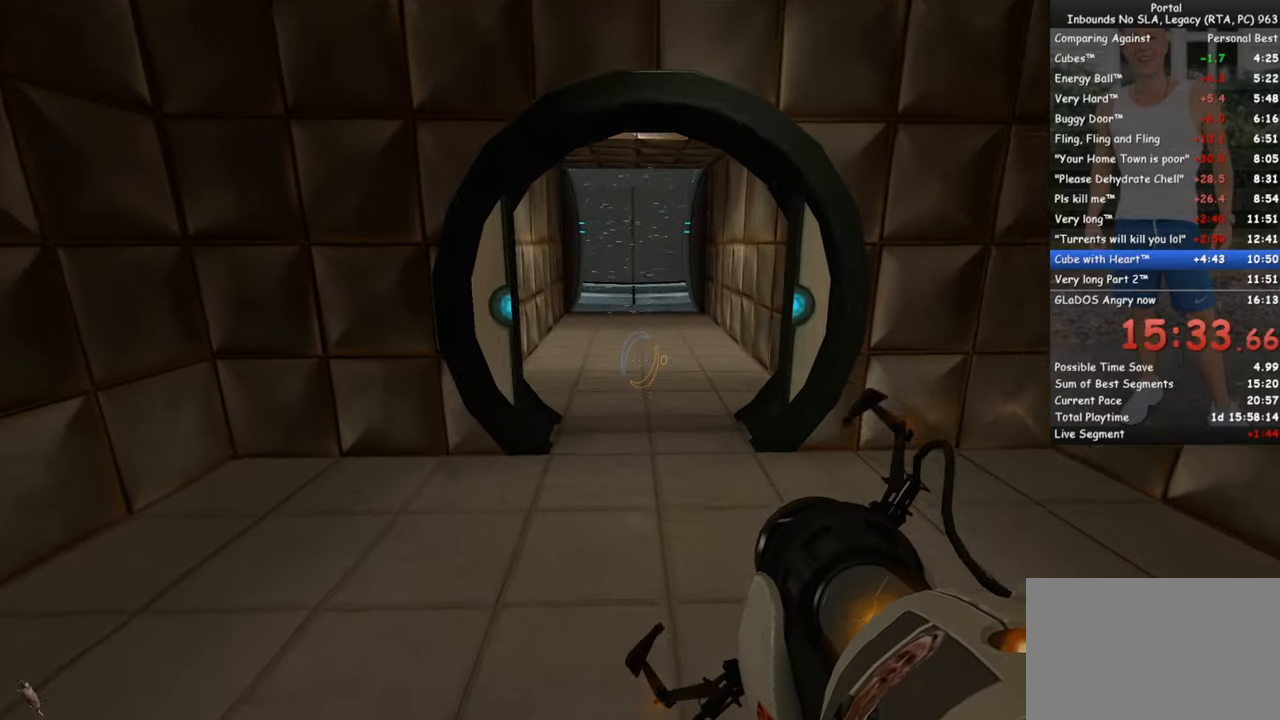
{"keys": ["d", "w"], "mouse": [], "events": [[300, "q", "down"], [383, "q", "up"], [483, "d", "down"]]}
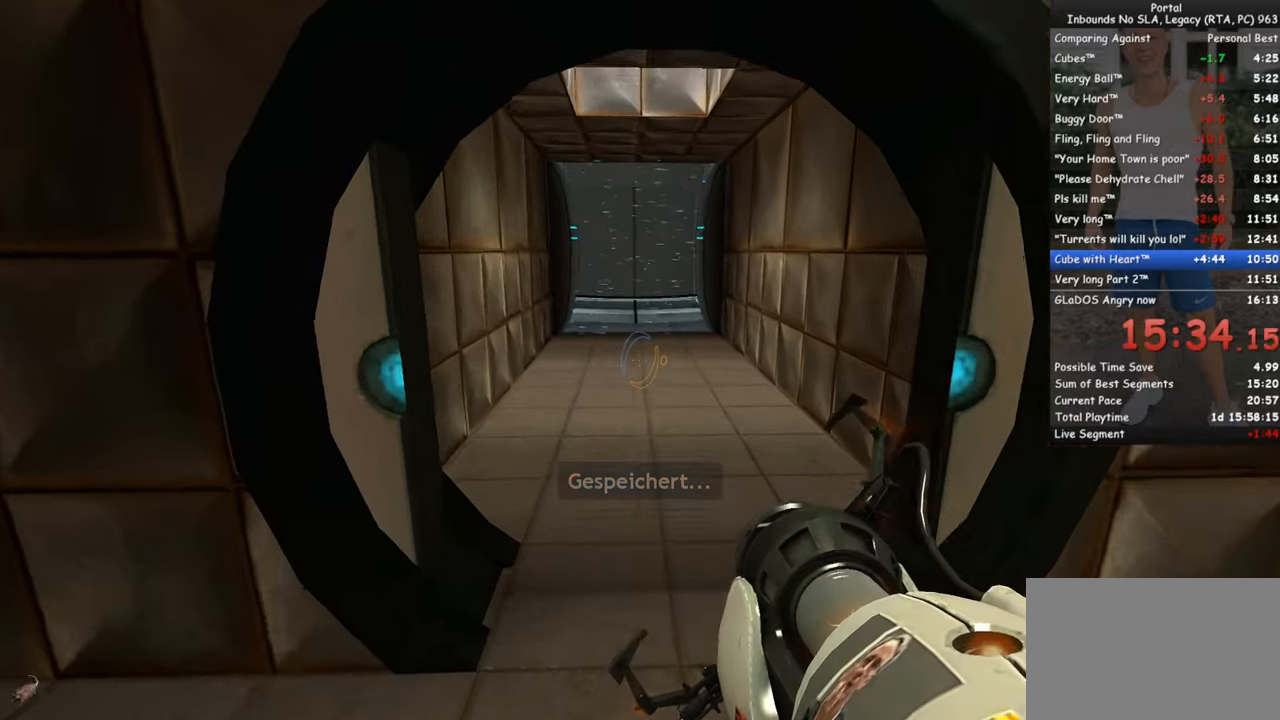
{"keys": ["w"], "mouse": [], "events": [[83, "d", "up"], [267, "a", "down"], [317, "a", "up"]]}
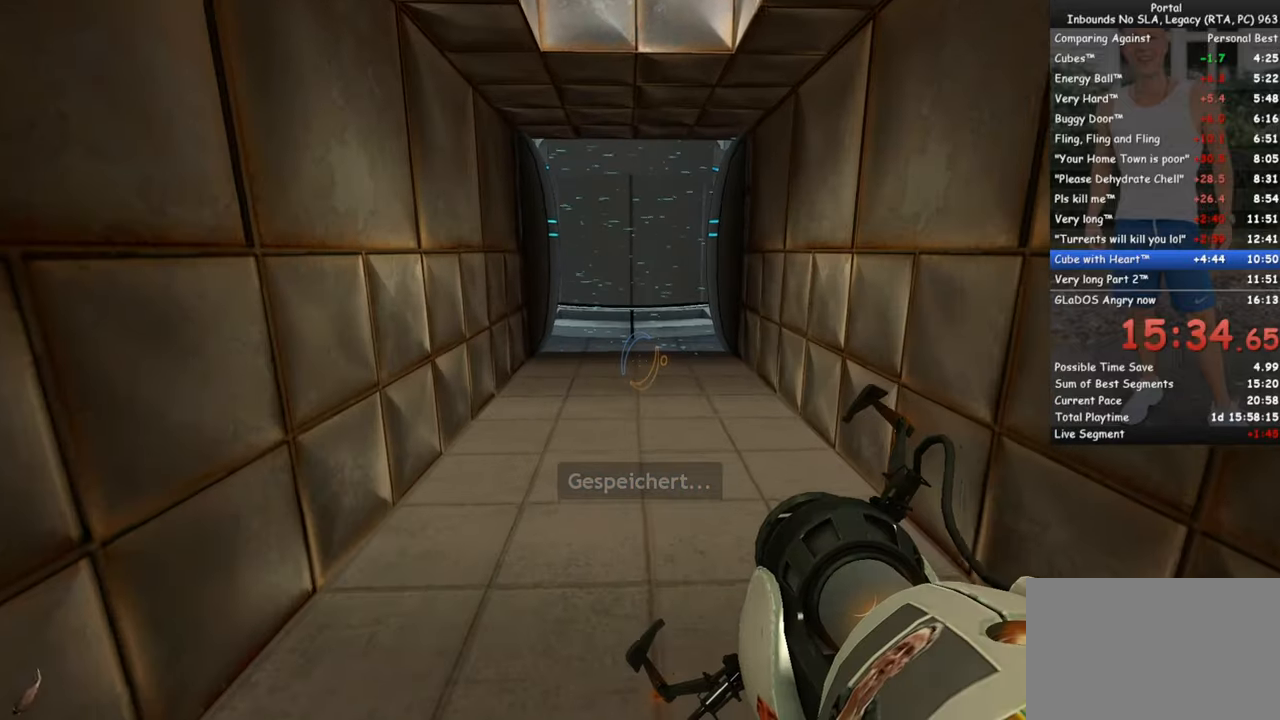
{"keys": ["w"], "mouse": [], "events": []}
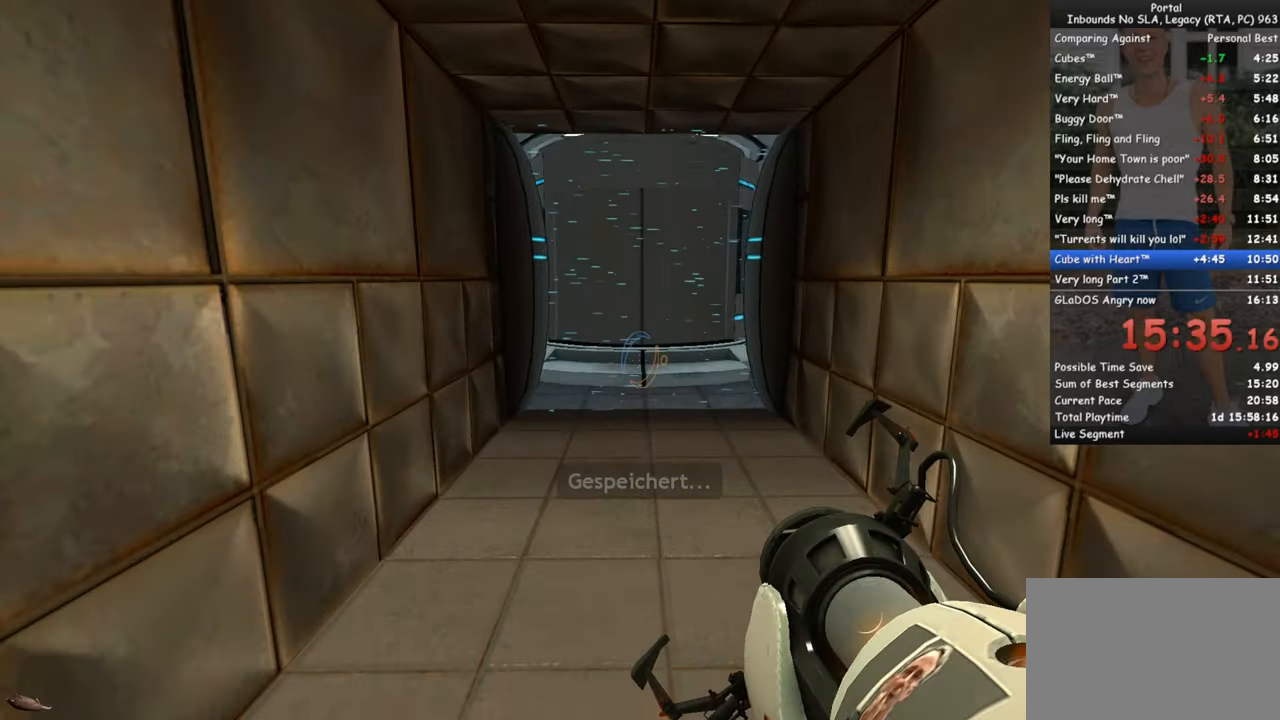
{"keys": ["w"], "mouse": [], "events": []}
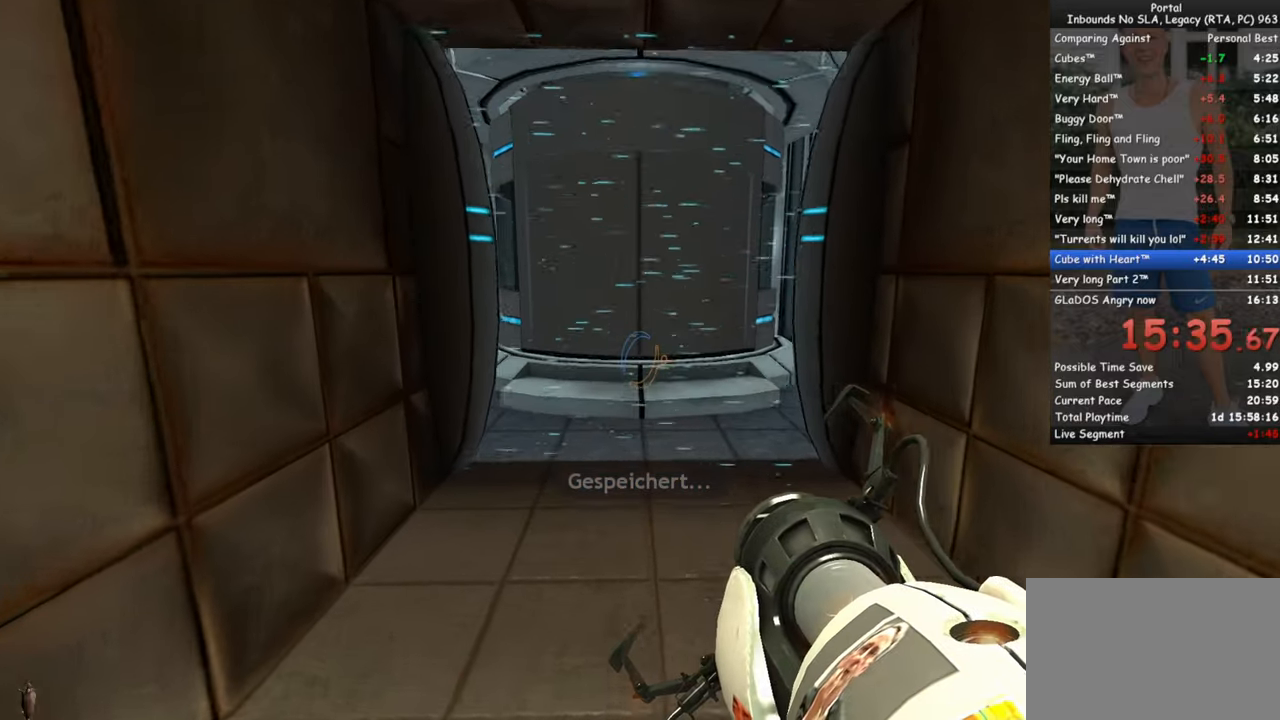
{"keys": ["w"], "mouse": [], "events": []}
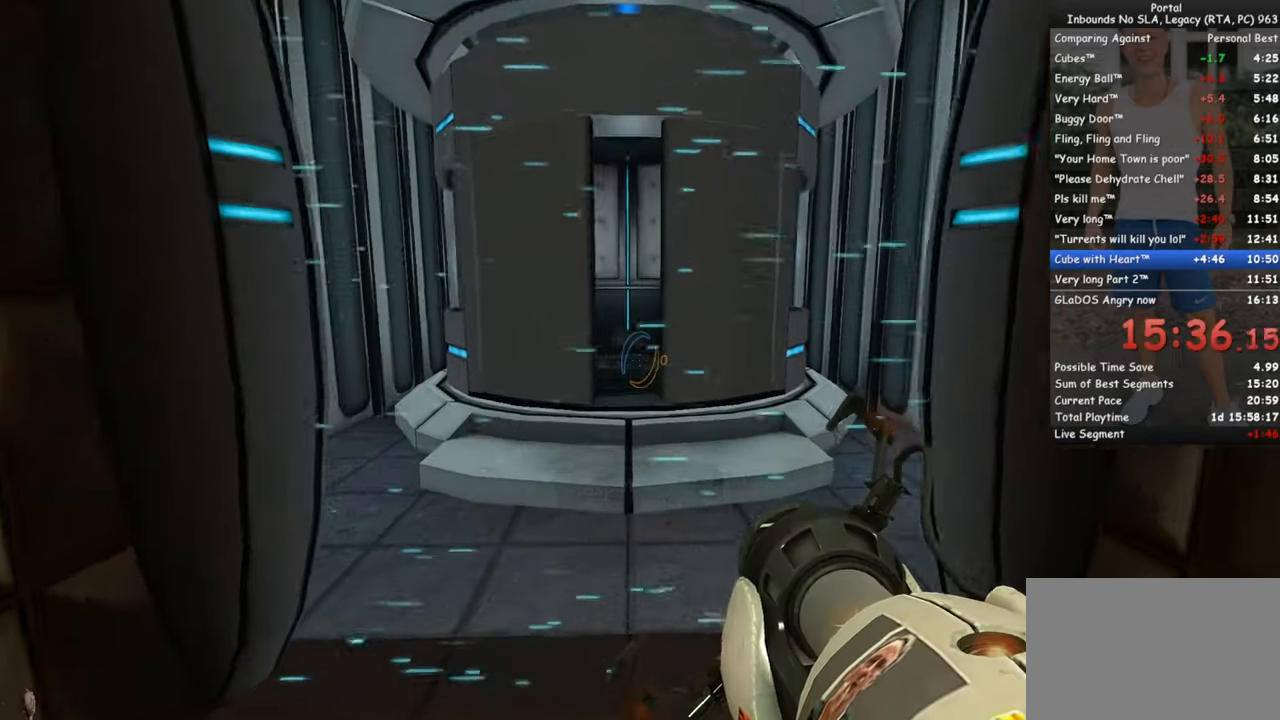
{"keys": ["w"], "mouse": [], "events": []}
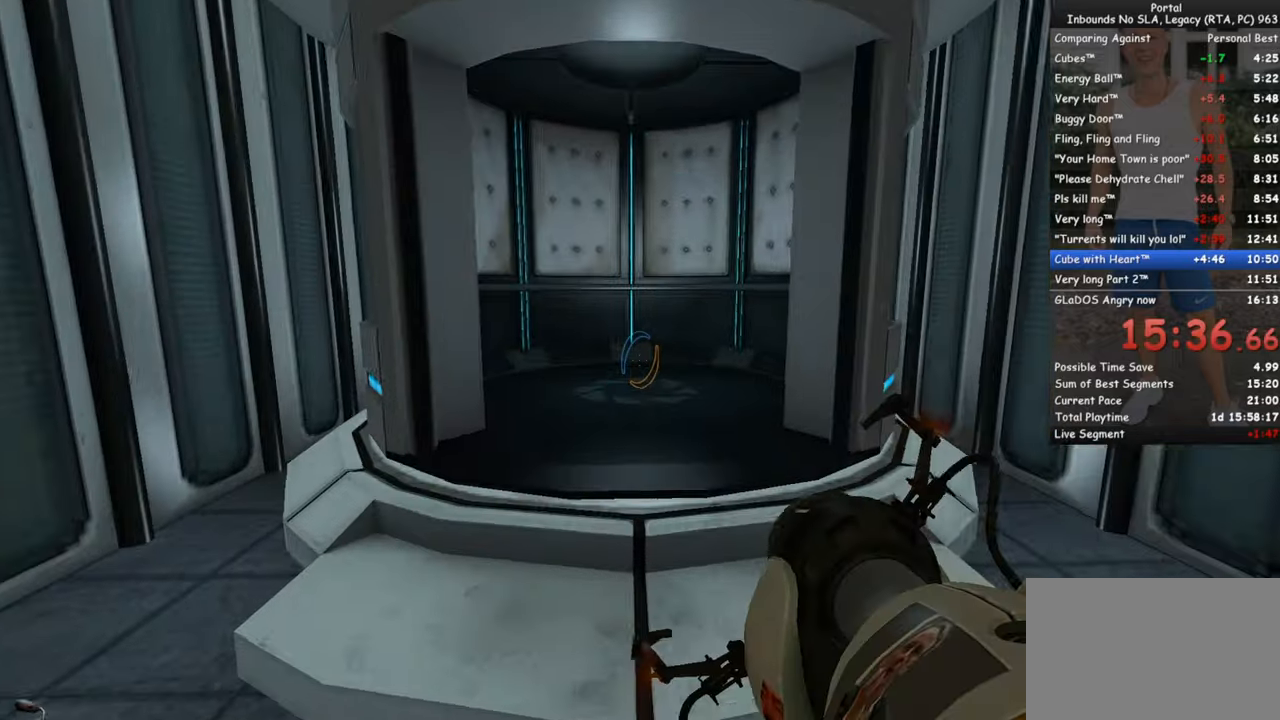
{"keys": ["w"], "mouse": [], "events": []}
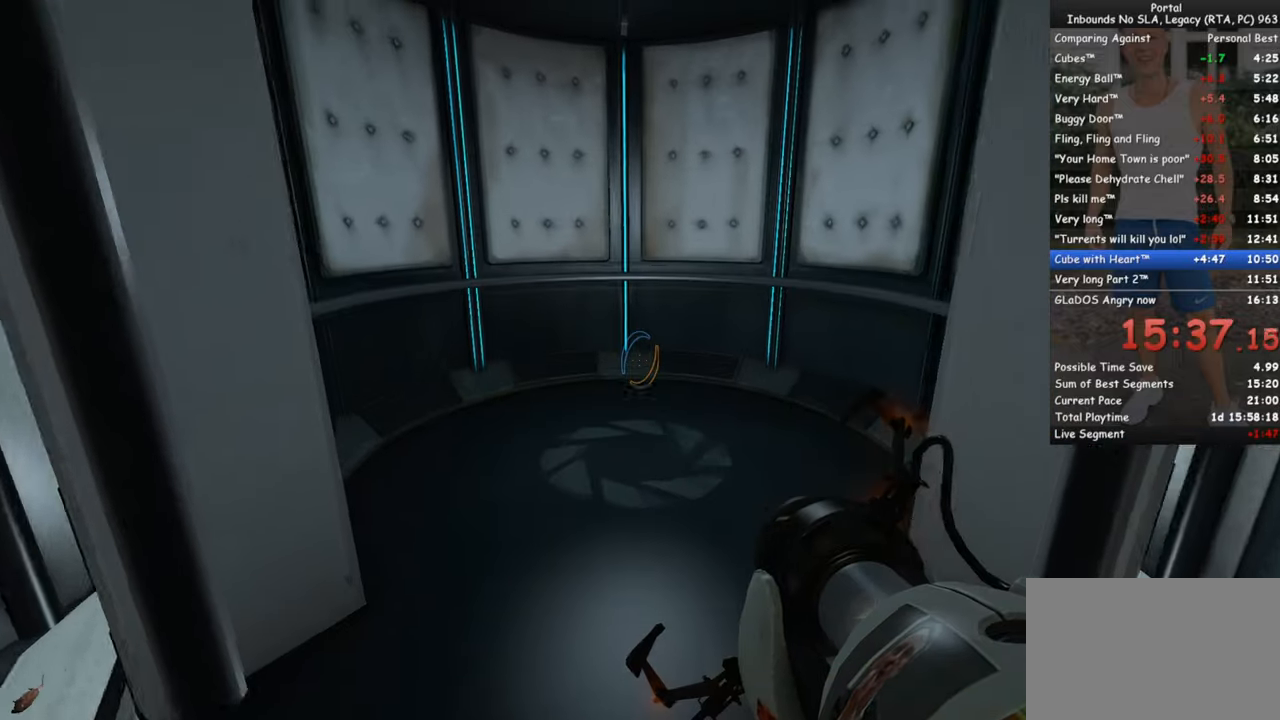
{"keys": ["w"], "mouse": [], "events": []}
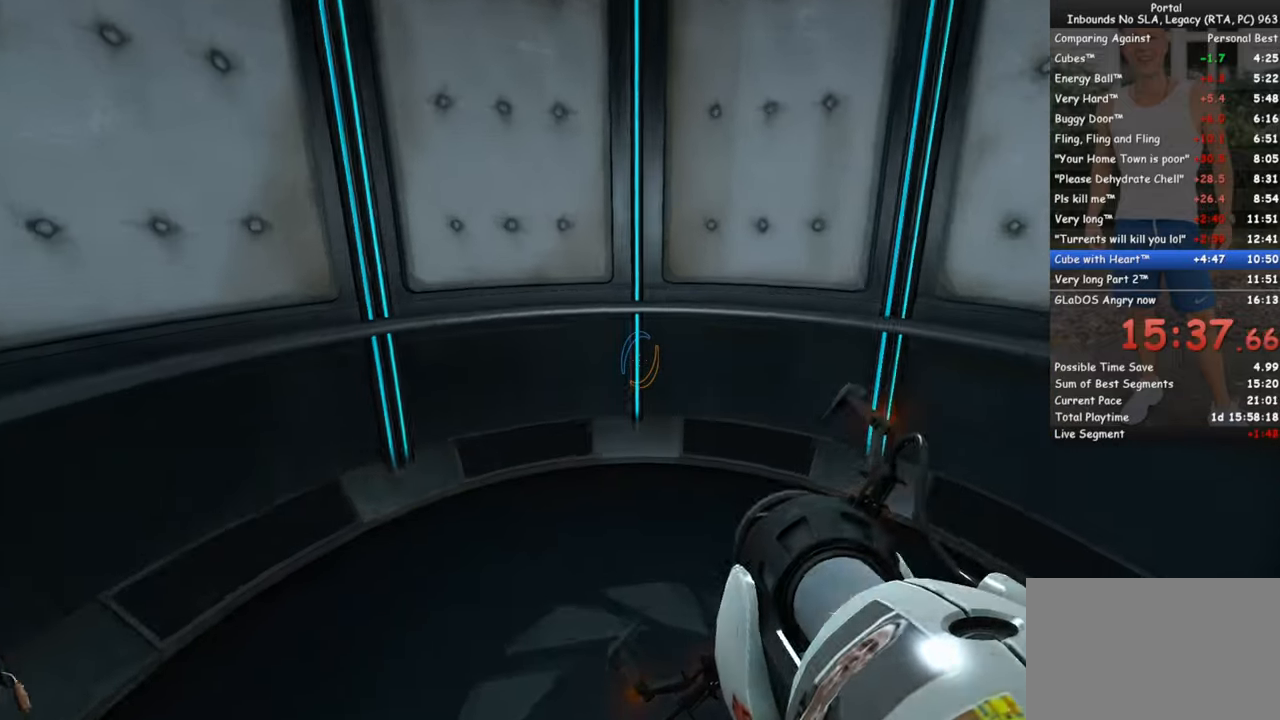
{"keys": ["w"], "mouse": [], "events": []}
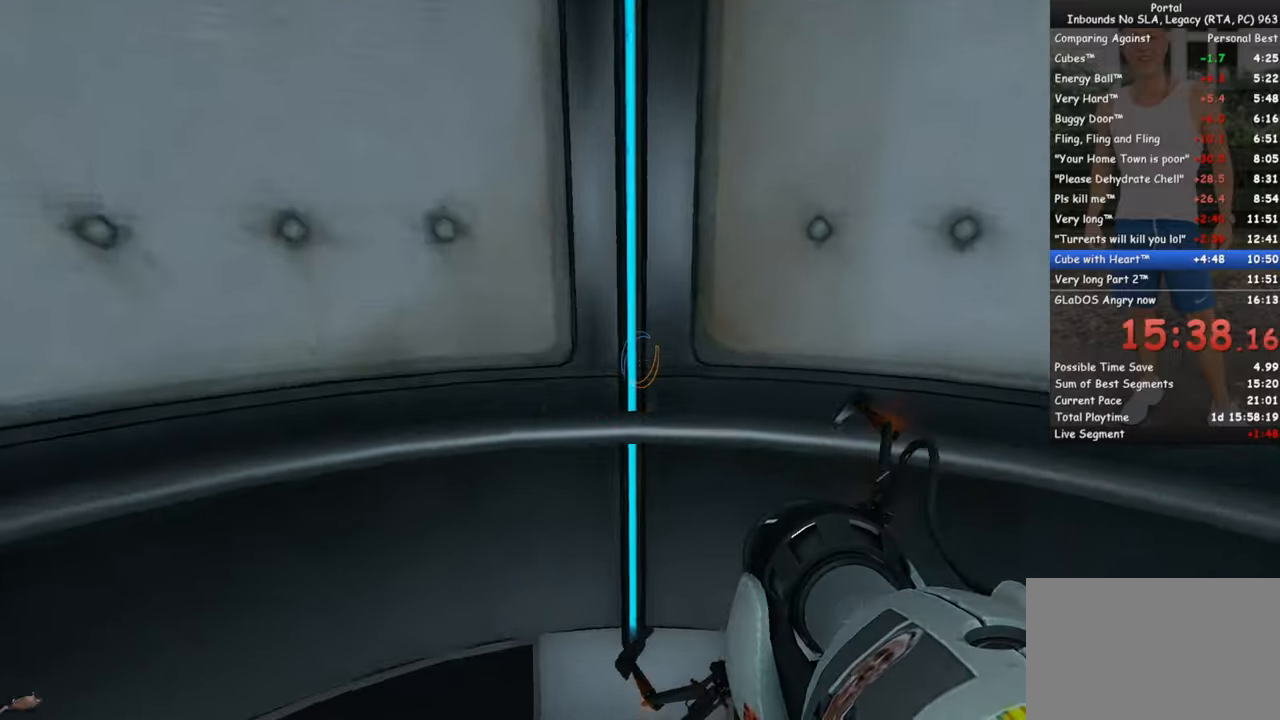
{"keys": [], "mouse": [], "events": [[17, "w", "up"]]}
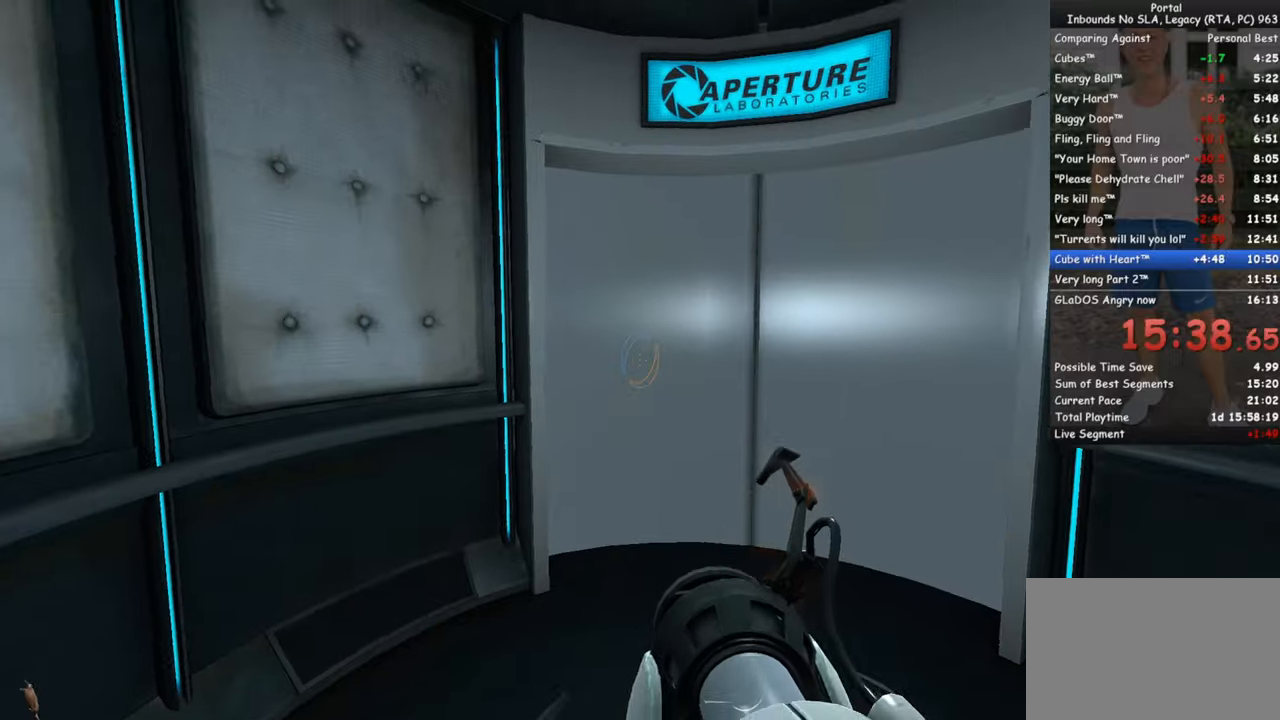
{"keys": [], "mouse": [], "events": [[317, "s", "down"], [400, "s", "up"]]}
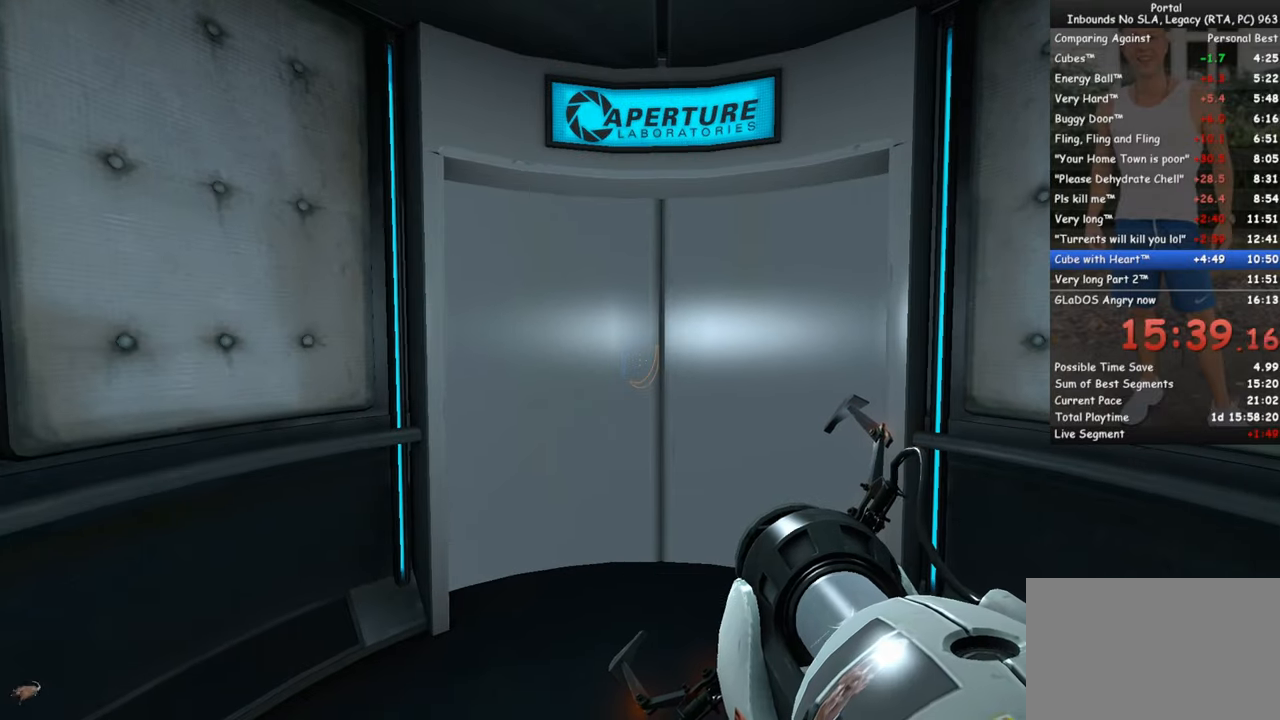
{"keys": [], "mouse": [], "events": []}
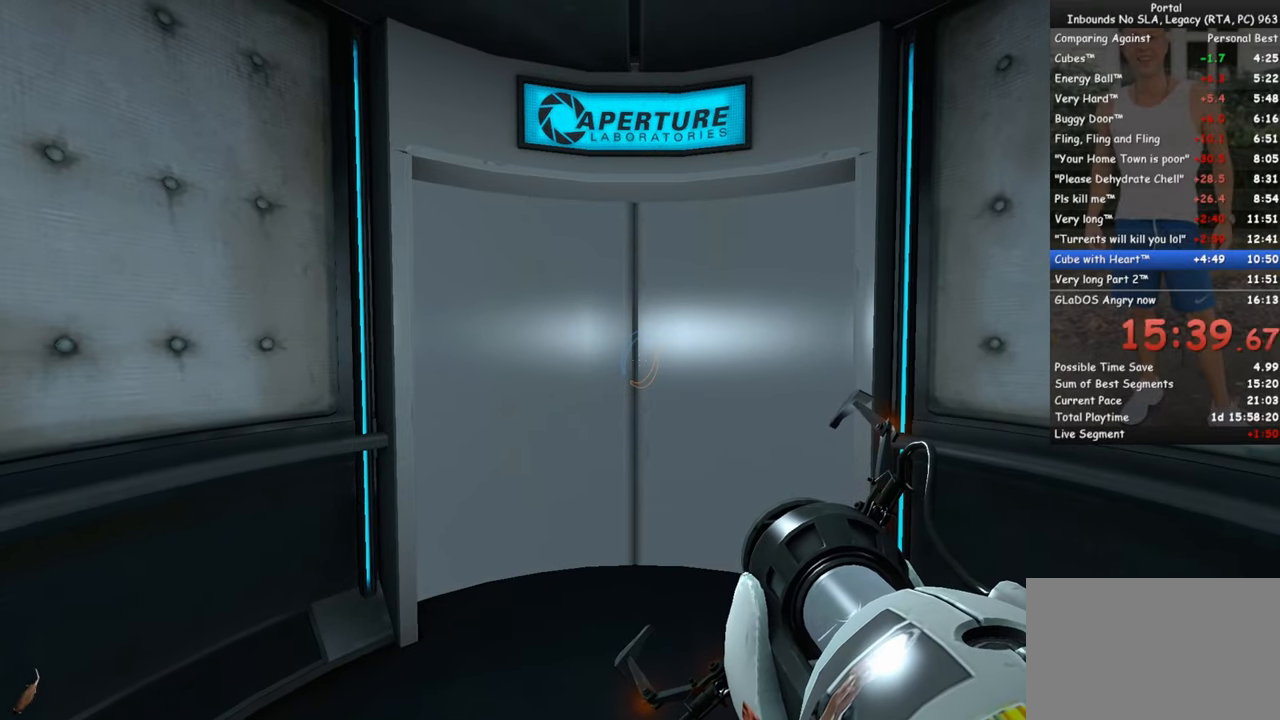
{"keys": [], "mouse": [], "events": []}
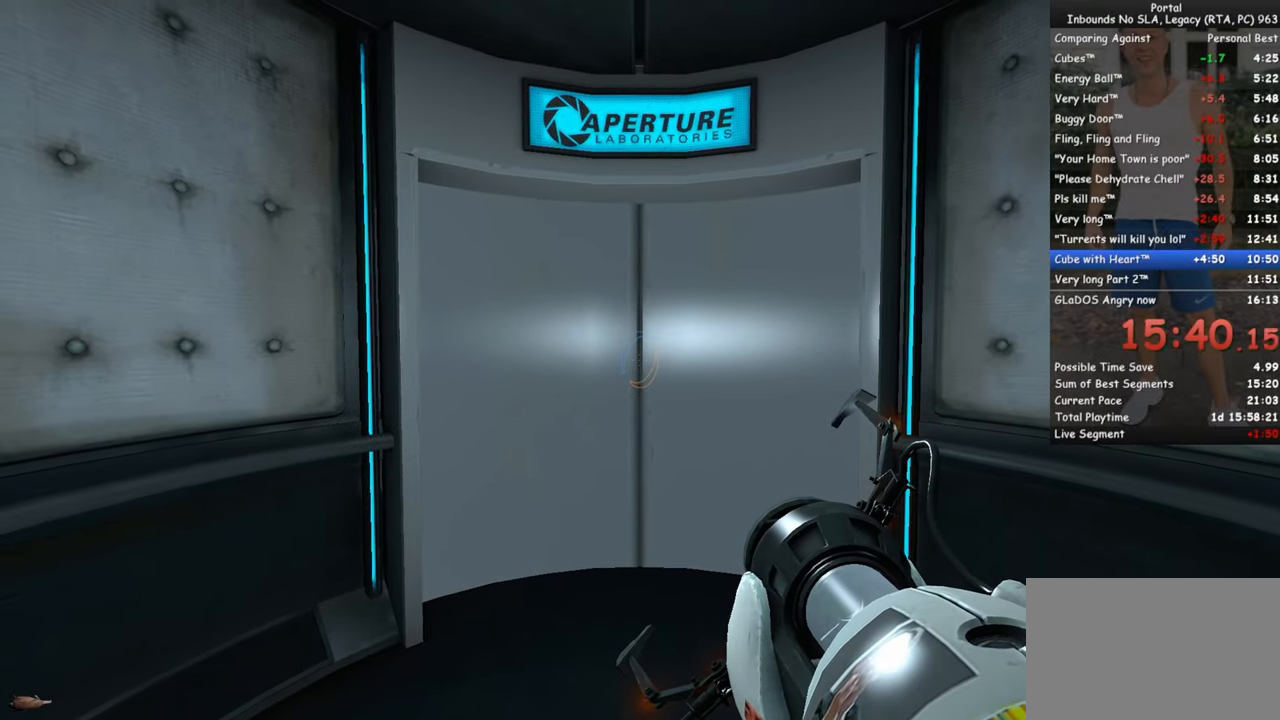
{"keys": [], "mouse": [], "events": [[184, "q", "down"], [217, "q", "up"]]}